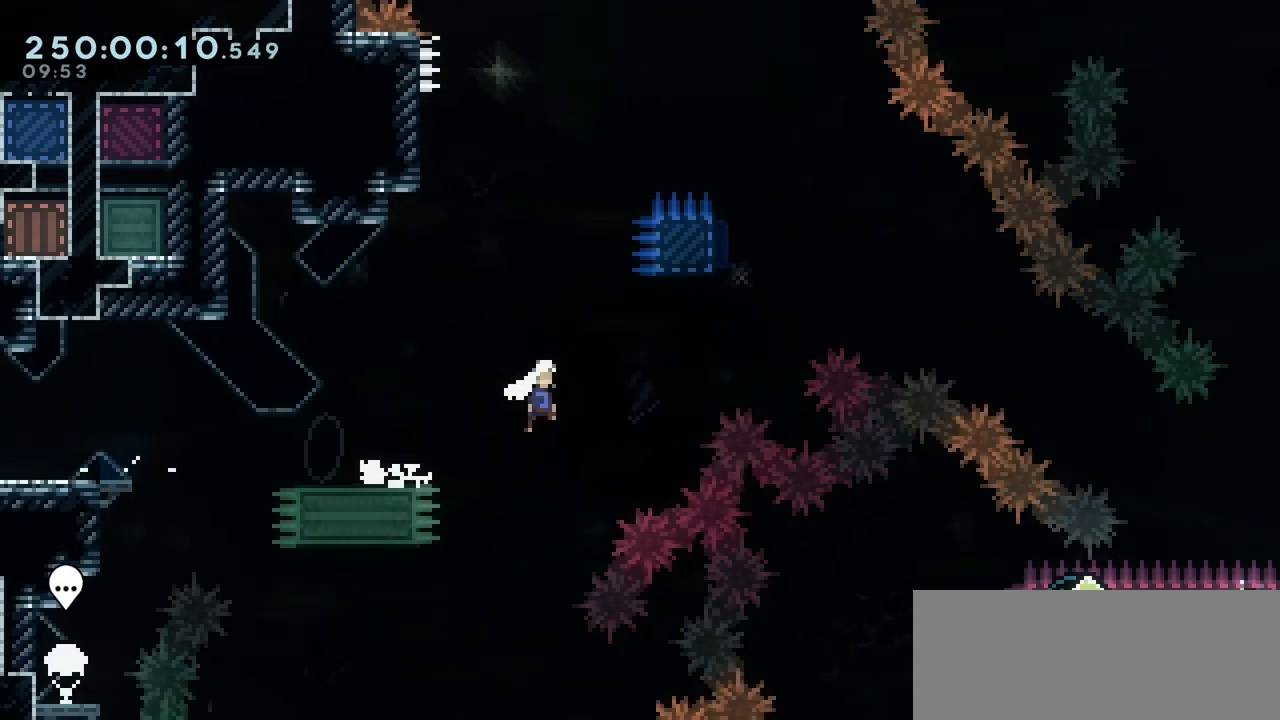
Gameplay with keyboard; each line is a JSON object with the keys held at the frame after it. "events" lists presses ("down") and releases ("up") of "dash", "demo", "down", "grab", "jump", "jump2", "left", "menu", "right", "talk" and "up" between this image and that frame as [ms after this image, input, new state], when the widget could be followed in between. No other keys are recorded. Mouse input is not recorded. Key names are as the overlay labels them; some are game actions (e.g. jump) rather than physical keys.
{"keys": ["dash", "down", "right"], "events": [[83, "jump2", "up"], [167, "right", "up"], [217, "dash", "down"], [217, "up", "down"], [300, "up", "up"], [350, "dash", "up"], [400, "down", "down"], [400, "right", "down"], [417, "dash", "down"]]}
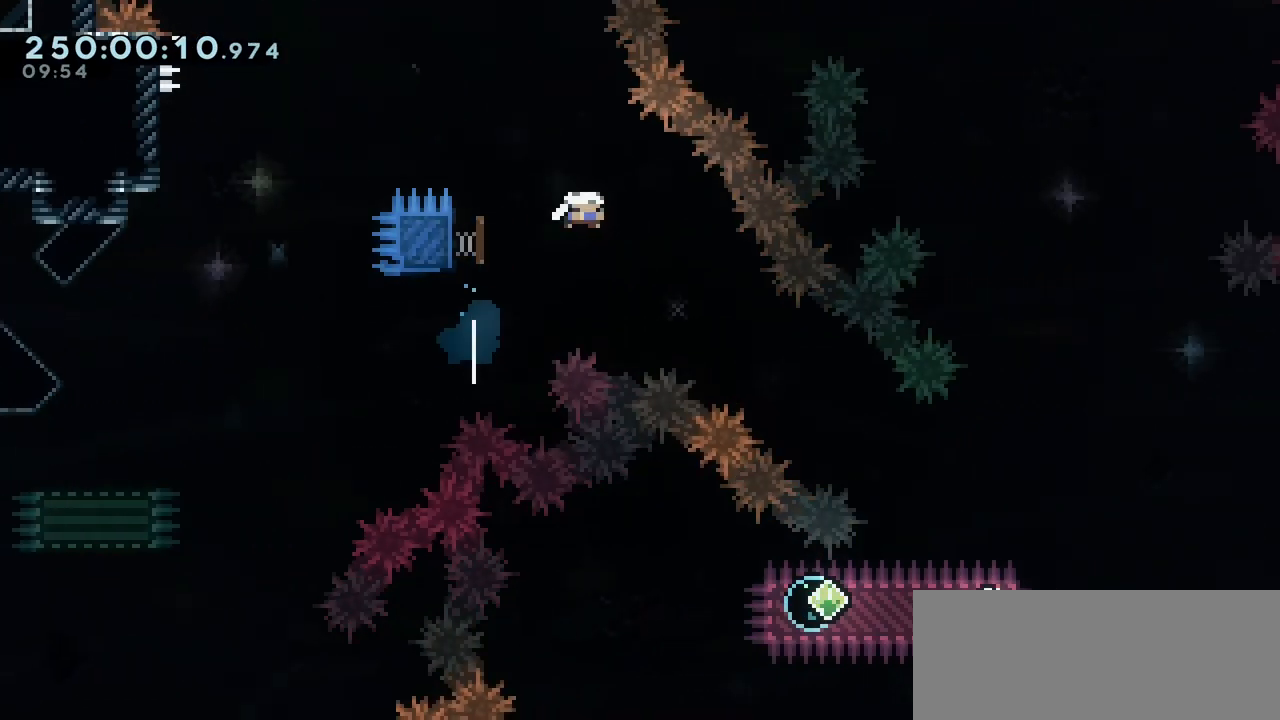
{"keys": ["right"], "events": [[67, "dash", "up"], [250, "down", "up"]]}
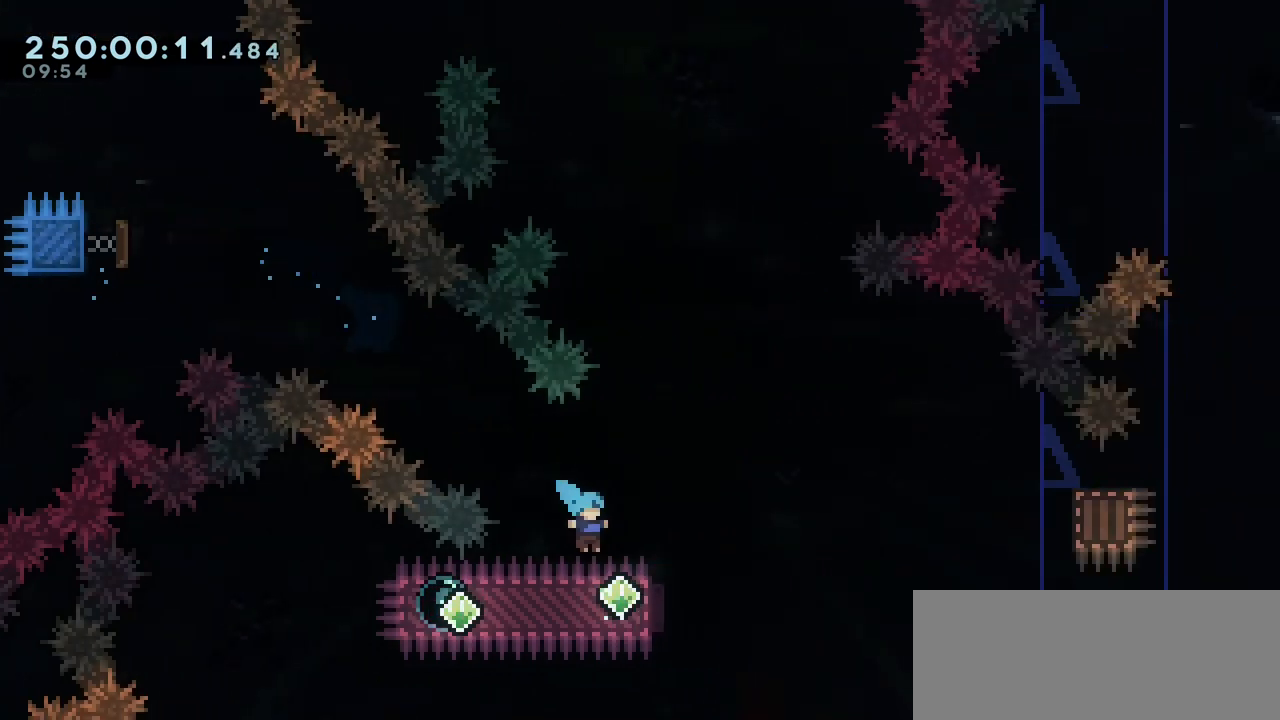
{"keys": ["dash", "right"], "events": [[17, "right", "up"], [150, "left", "down"], [167, "dash", "down"], [317, "dash", "up"], [317, "left", "up"], [317, "right", "down"], [450, "dash", "down"]]}
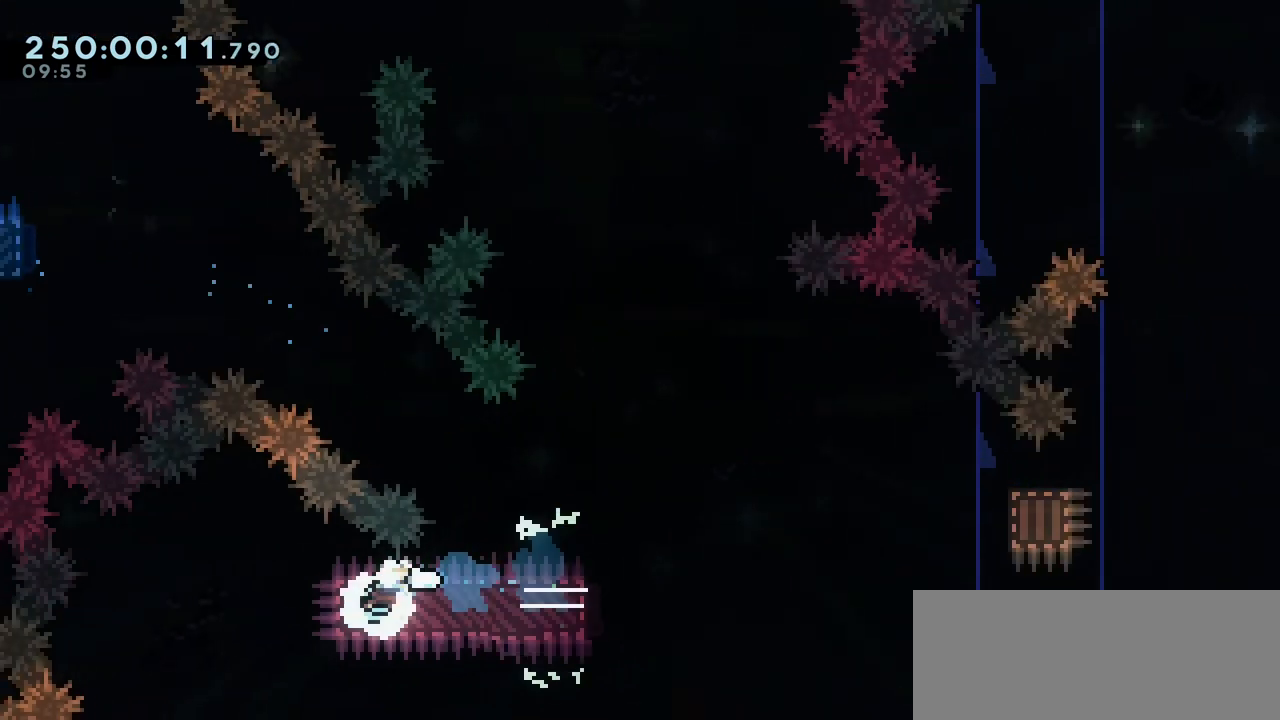
{"keys": ["right"], "events": [[117, "dash", "up"]]}
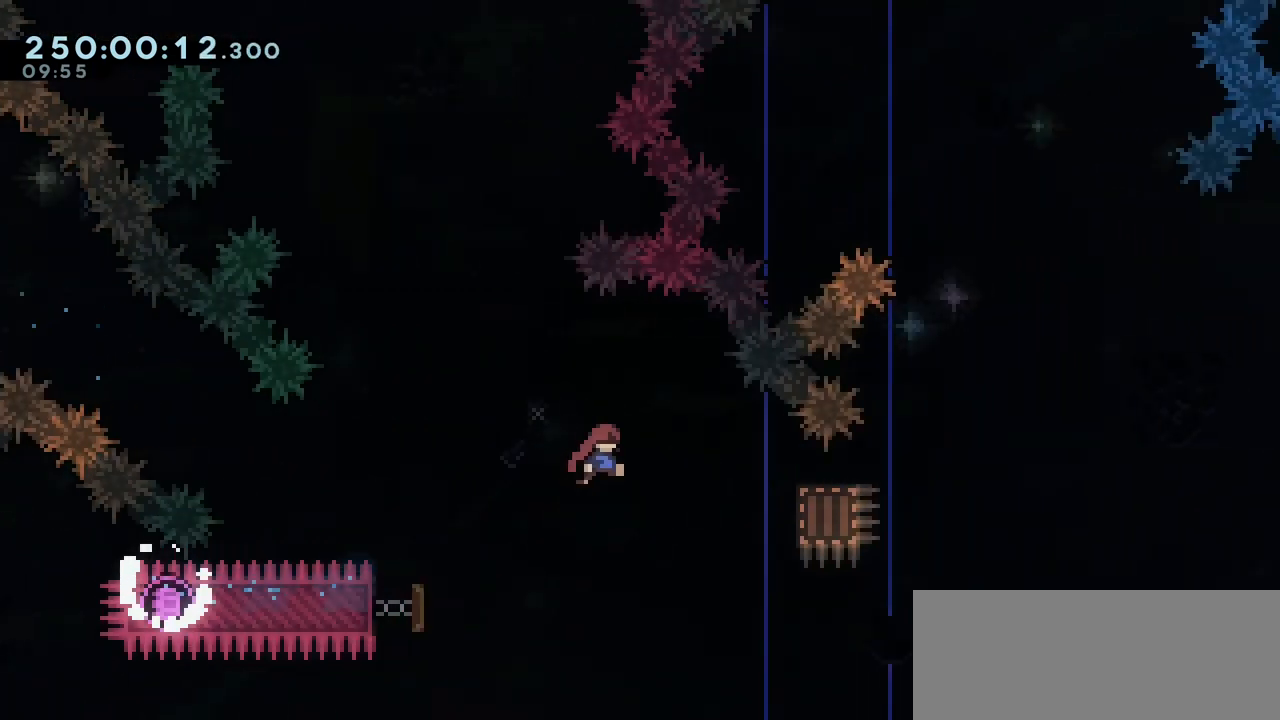
{"keys": ["demo", "right"], "events": [[317, "demo", "down"]]}
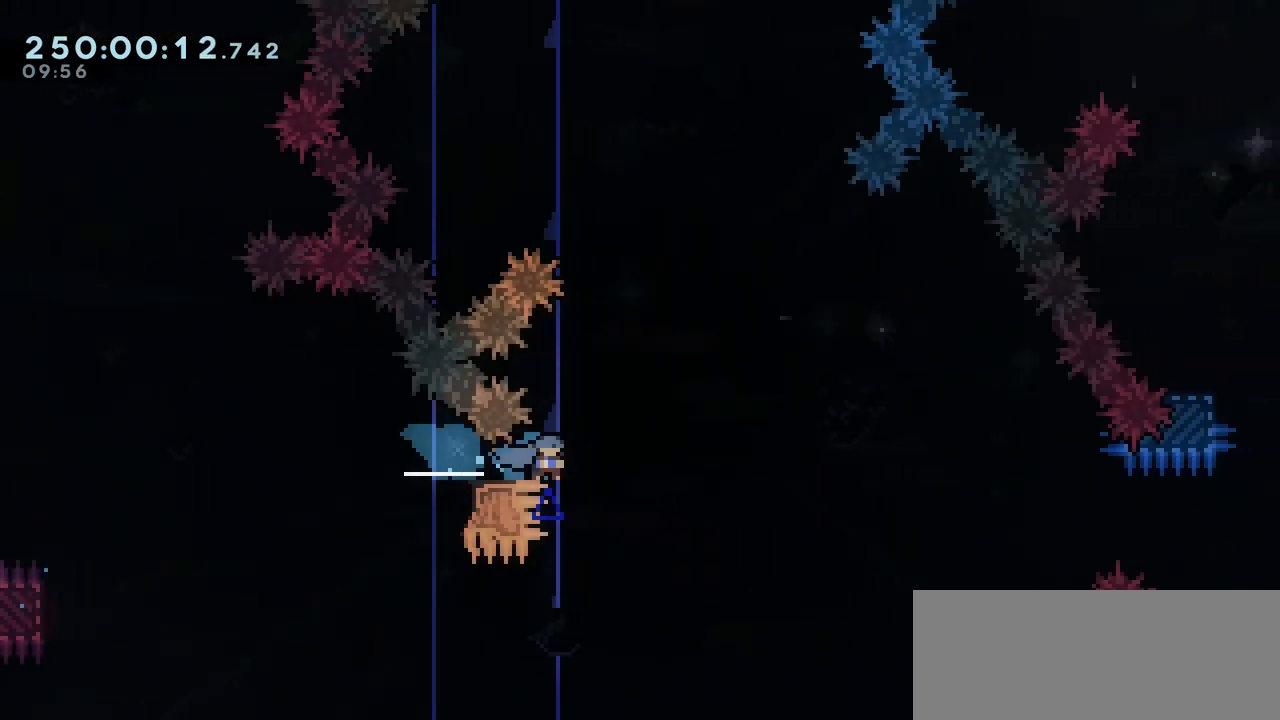
{"keys": ["jump2", "right"], "events": [[17, "jump2", "down"], [50, "demo", "up"]]}
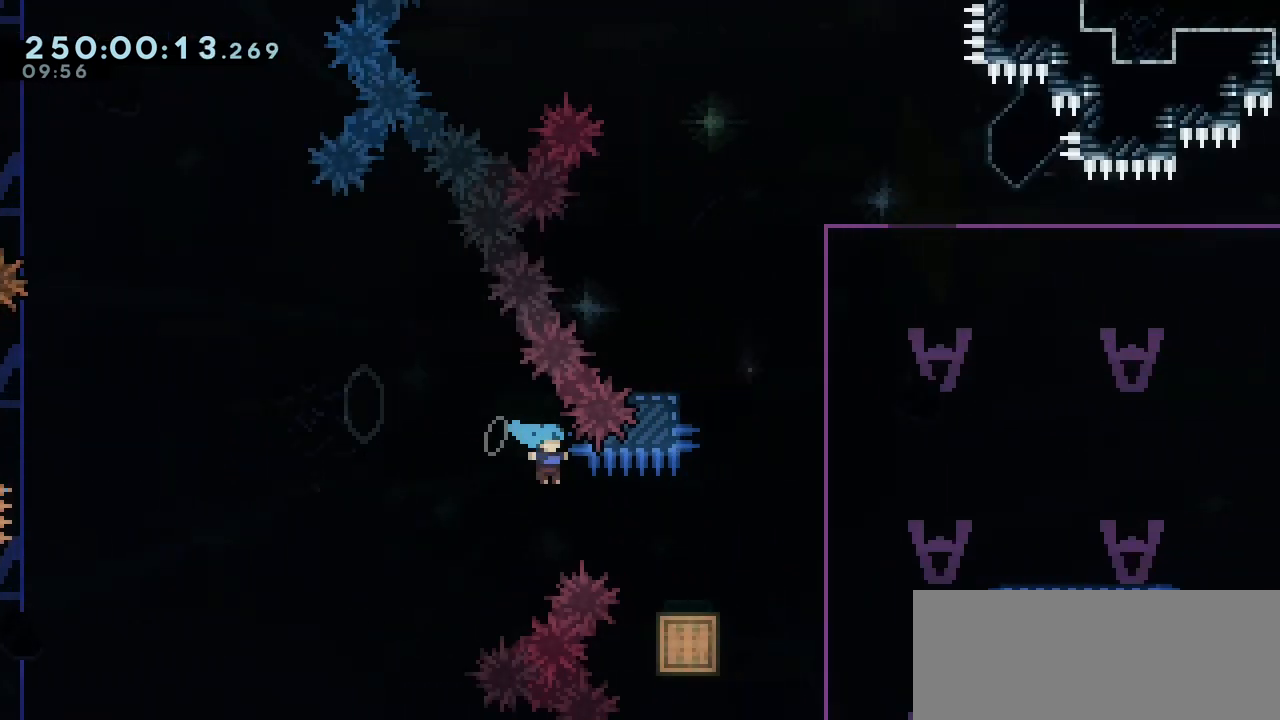
{"keys": ["right"], "events": [[33, "jump2", "up"], [167, "right", "up"], [383, "right", "down"]]}
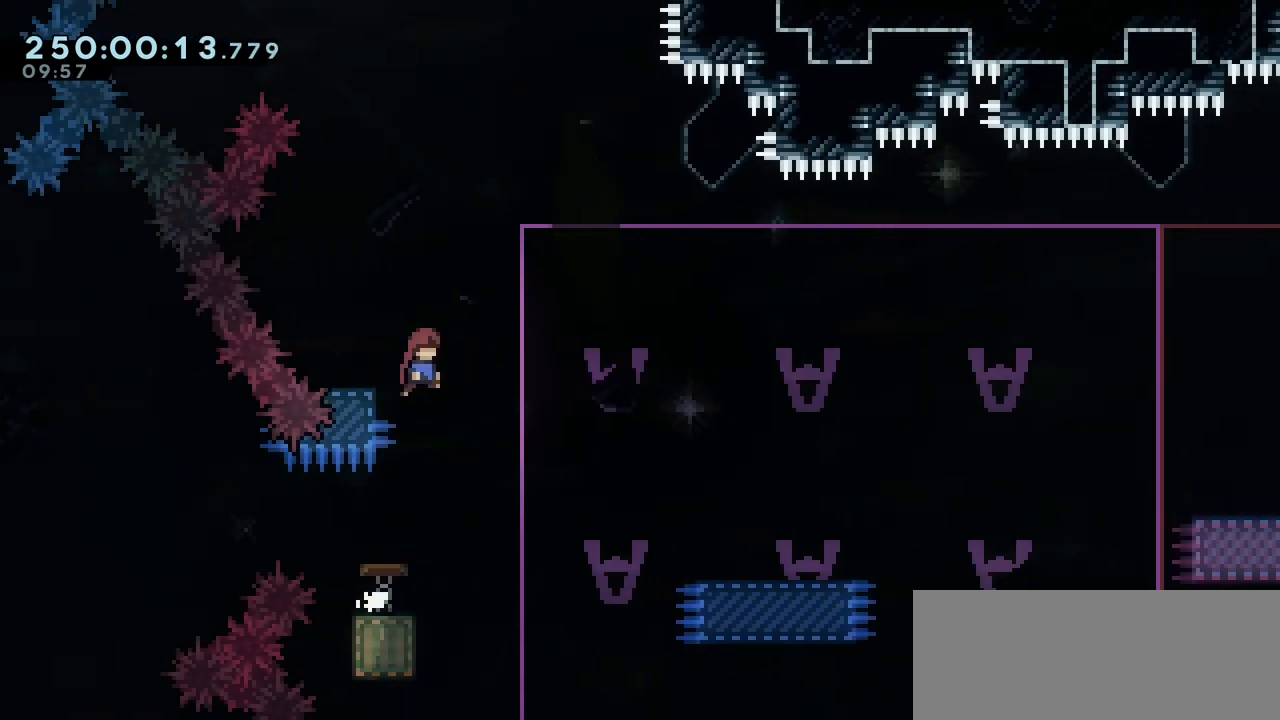
{"keys": ["down", "jump2", "right"], "events": [[183, "right", "up"], [267, "demo", "down"], [267, "left", "down"], [400, "demo", "up"], [433, "jump2", "down"], [467, "down", "down"], [467, "left", "up"], [467, "right", "down"]]}
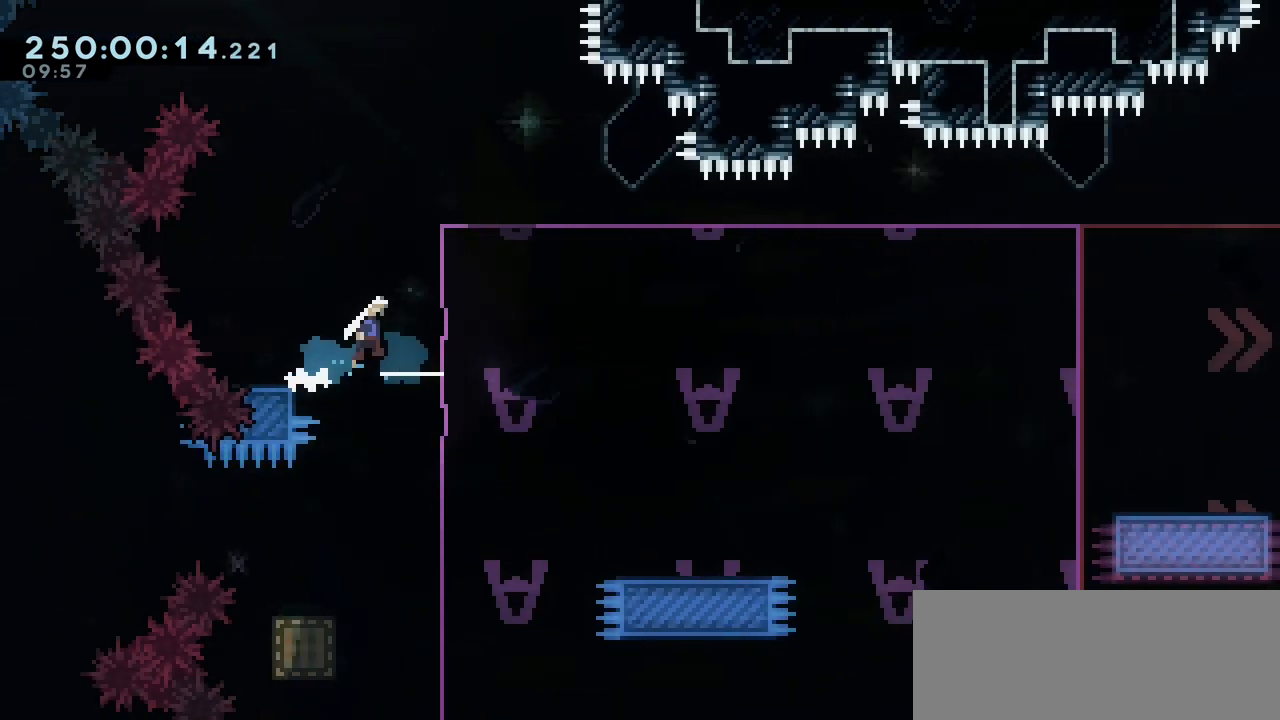
{"keys": ["jump2", "right"], "events": [[17, "dash", "down"], [50, "jump2", "up"], [283, "dash", "up"], [300, "down", "up"], [417, "jump2", "down"]]}
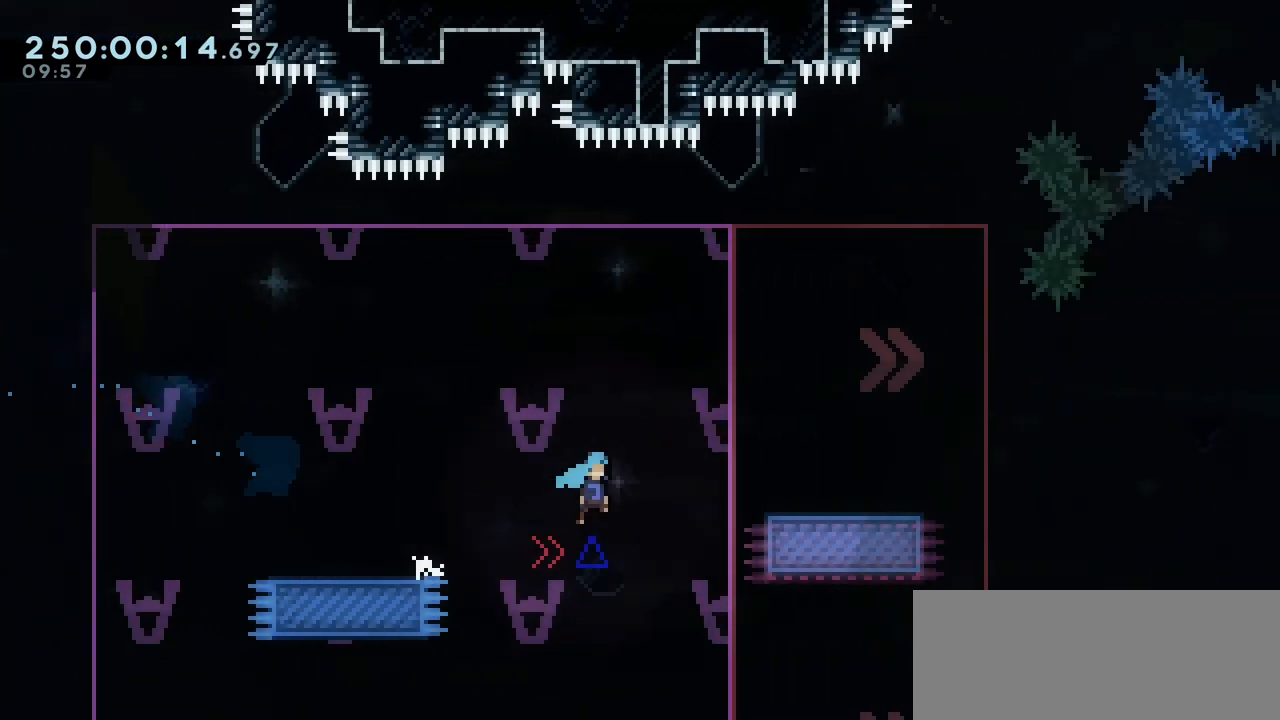
{"keys": ["jump2", "right"], "events": [[67, "jump2", "up"], [267, "jump2", "down"]]}
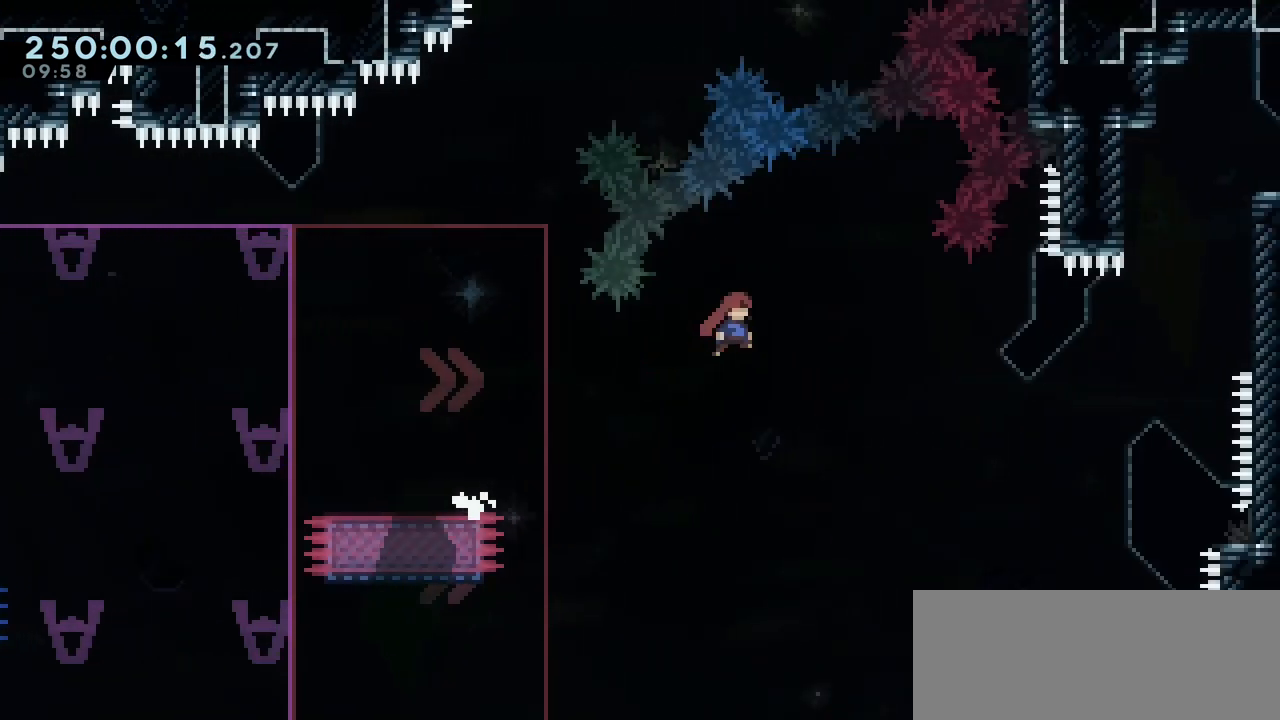
{"keys": ["dash", "right", "up"], "events": [[417, "up", "down"], [433, "dash", "down"], [500, "jump2", "up"]]}
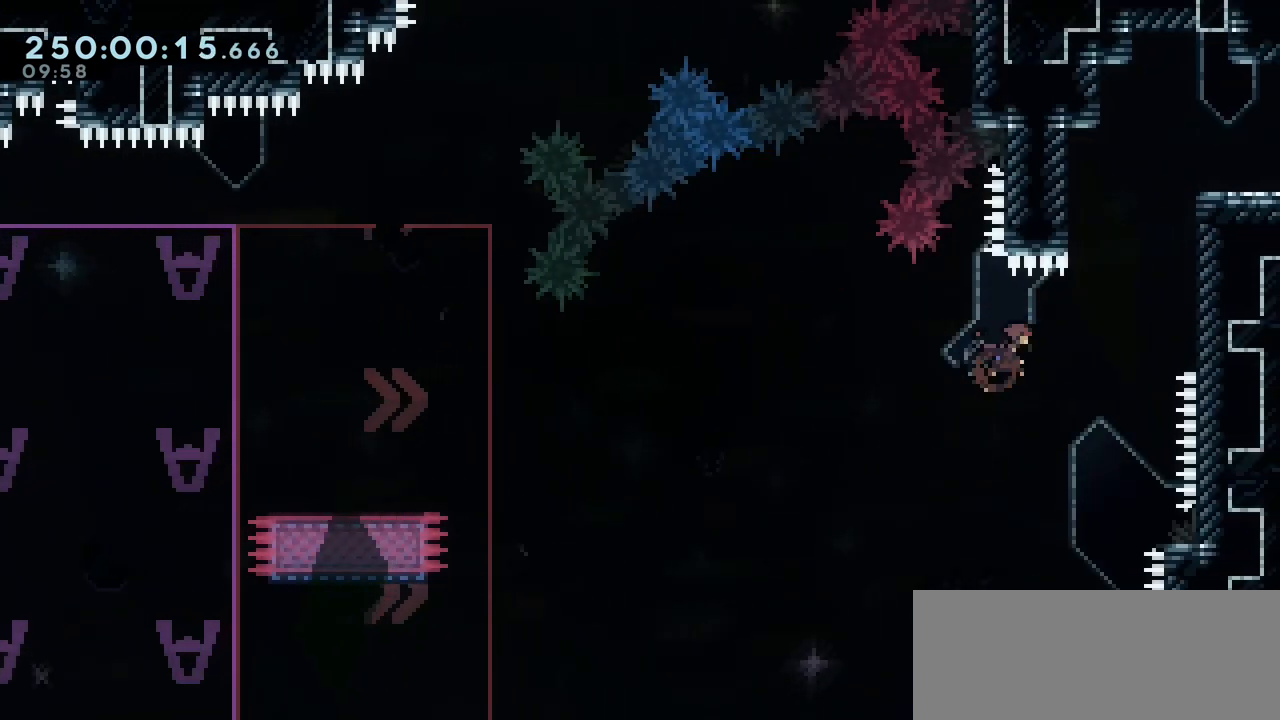
{"keys": ["grab", "jump2", "right", "up"], "events": [[267, "grab", "down"], [283, "dash", "up"], [450, "jump2", "down"]]}
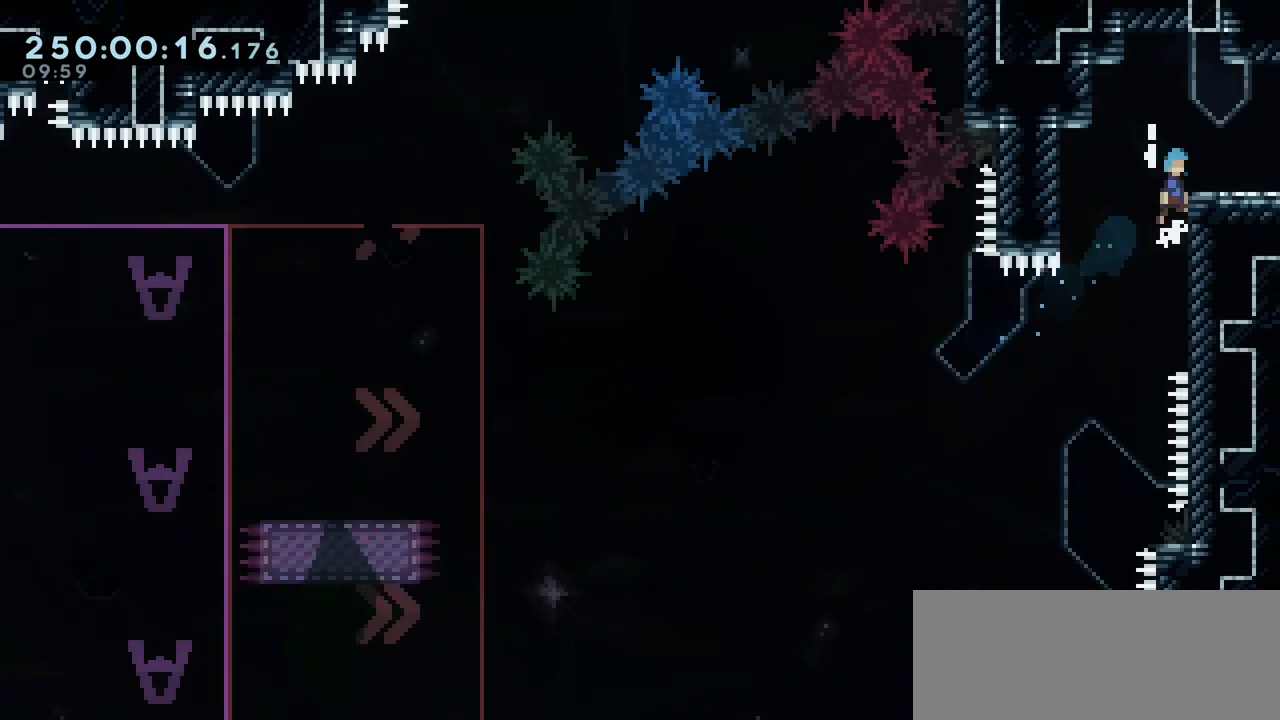
{"keys": ["right"], "events": [[100, "up", "up"], [167, "grab", "up"], [167, "jump2", "up"]]}
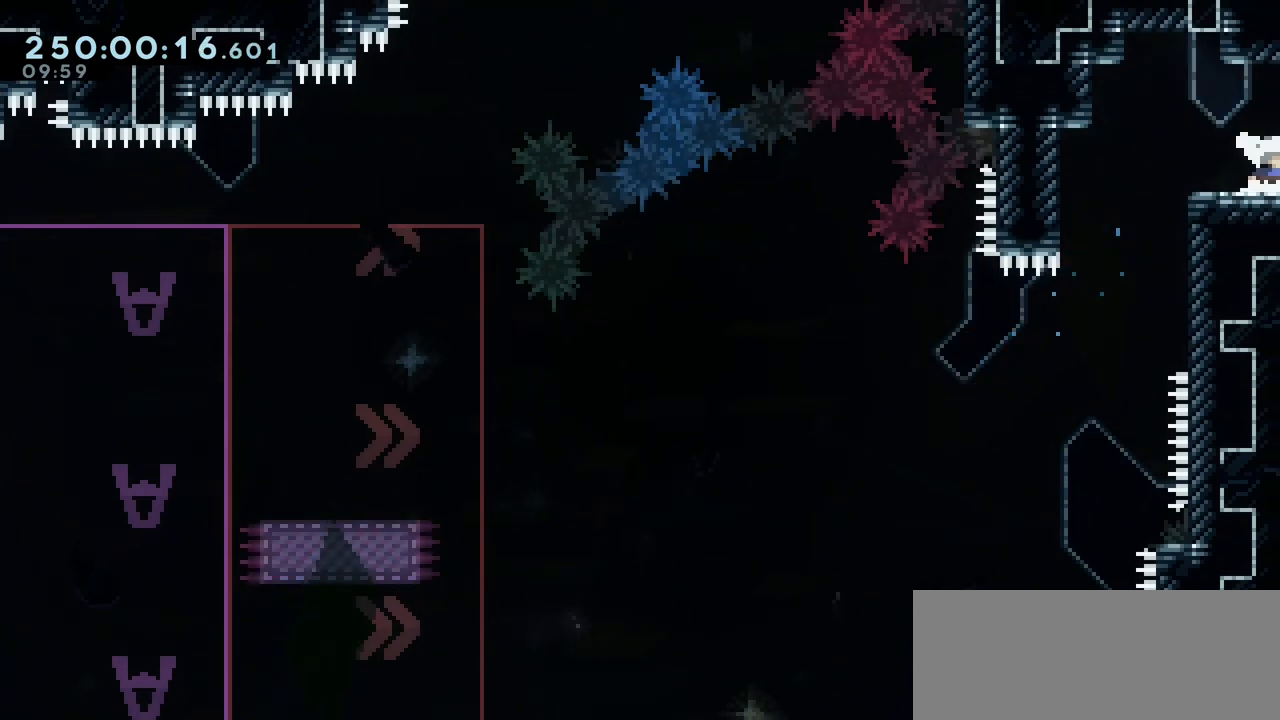
{"keys": ["right"], "events": []}
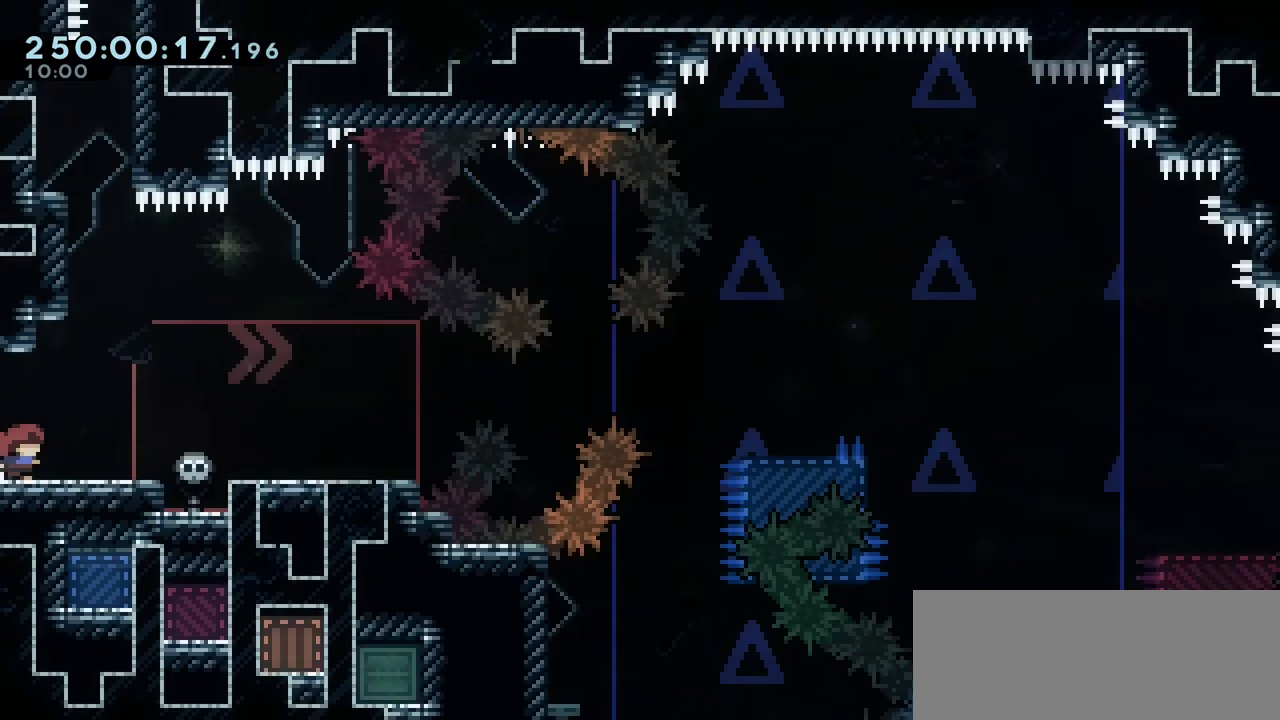
{"keys": ["right"], "events": [[333, "jump2", "down"], [450, "jump2", "up"]]}
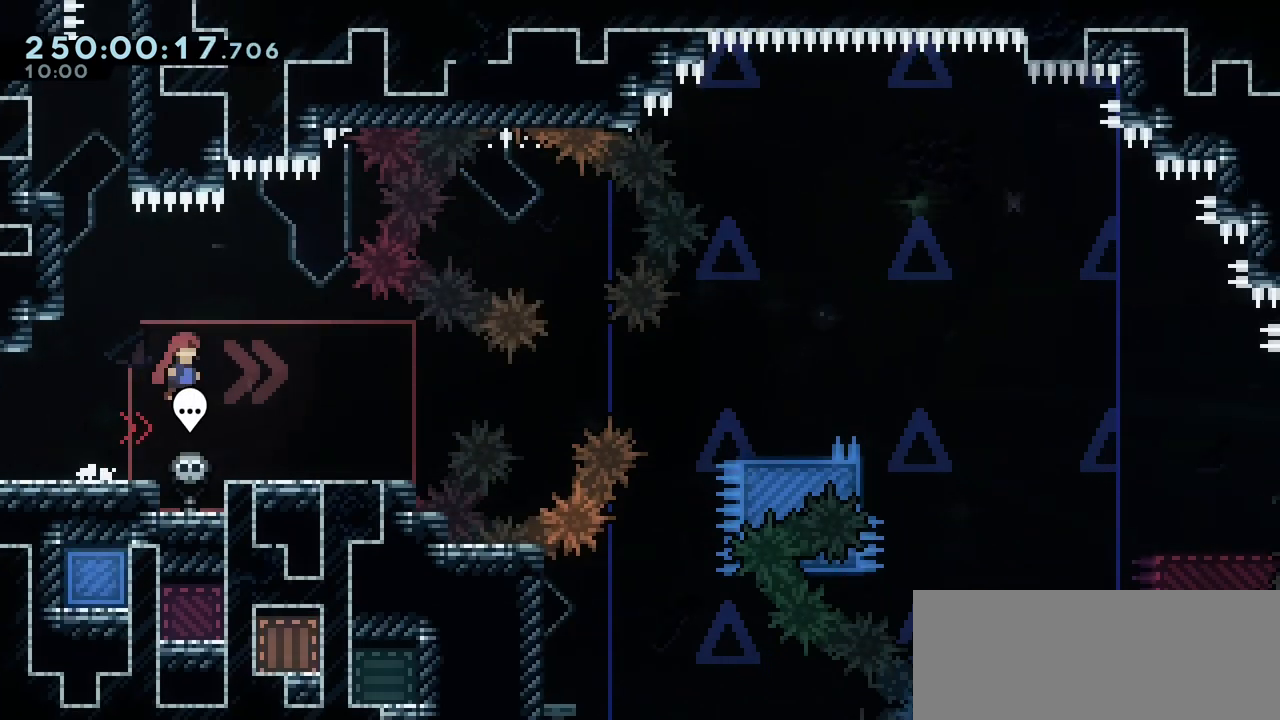
{"keys": ["right"], "events": []}
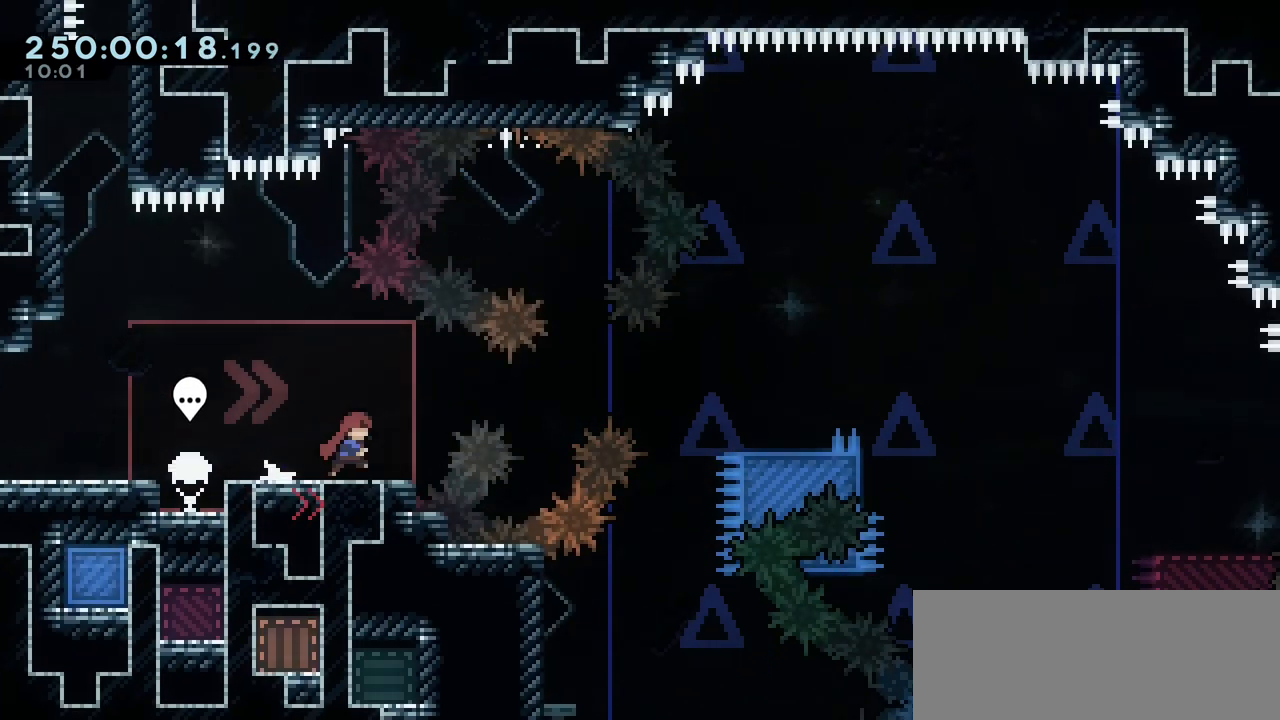
{"keys": ["left"], "events": [[17, "right", "up"], [467, "left", "down"]]}
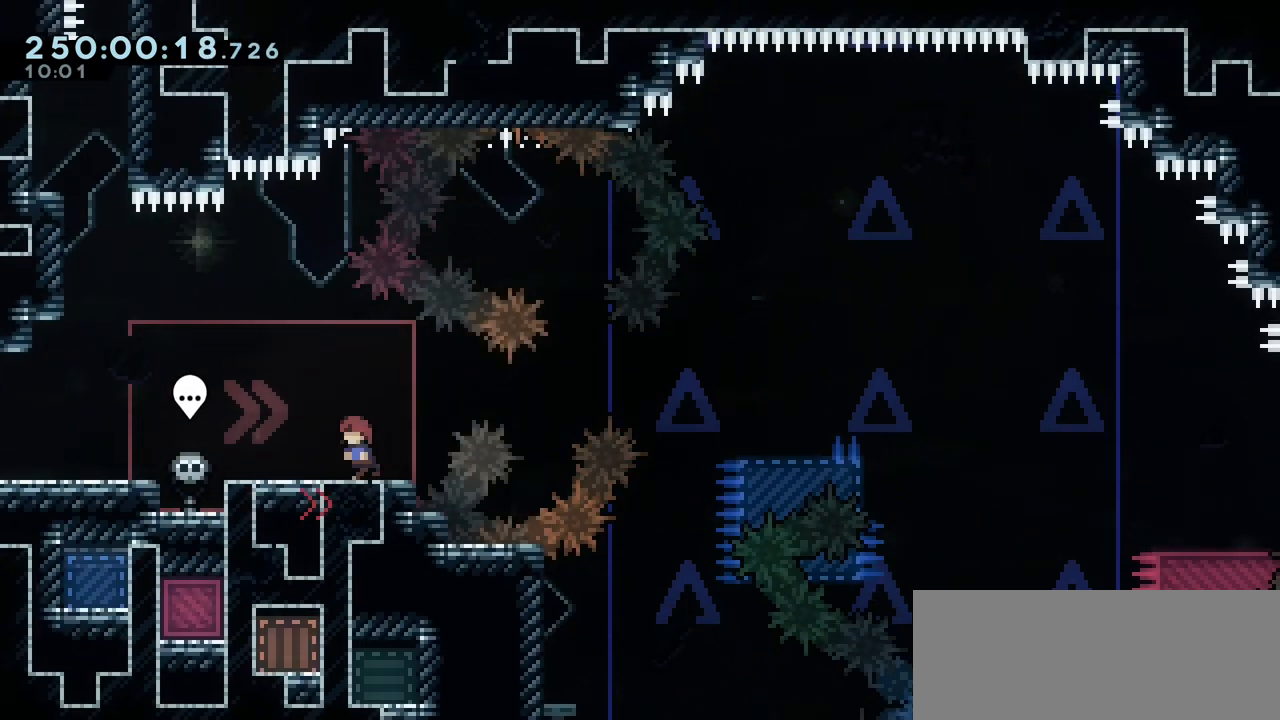
{"keys": ["dash", "left", "up"], "events": [[150, "jump2", "down"], [467, "up", "down"], [483, "dash", "down"], [500, "jump2", "up"]]}
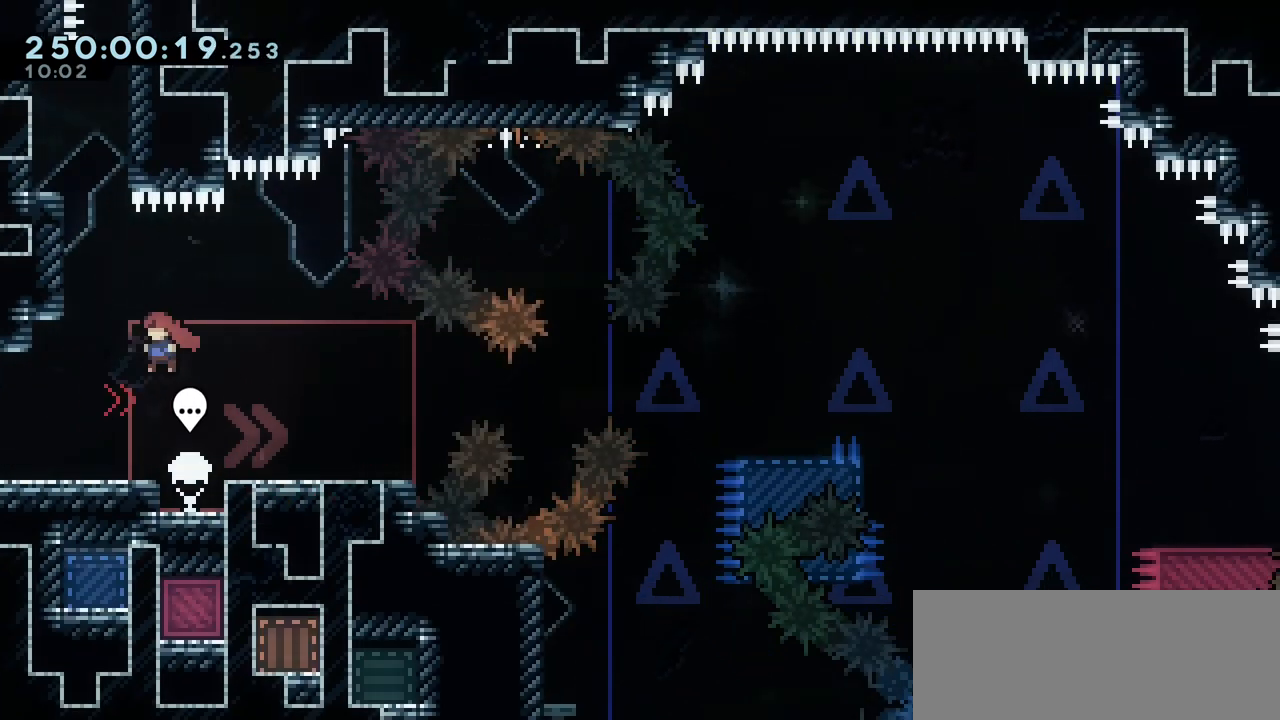
{"keys": ["grab"], "events": [[167, "grab", "down"], [183, "dash", "up"], [433, "left", "up"], [433, "up", "up"]]}
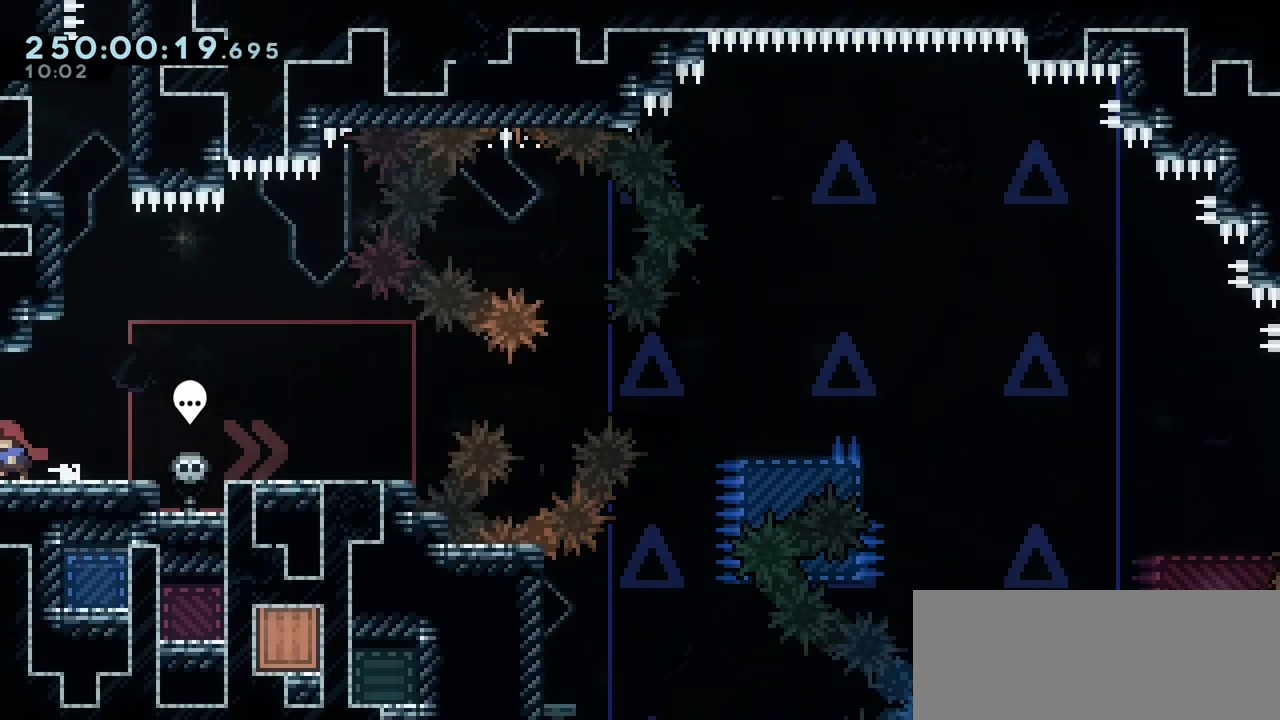
{"keys": [], "events": [[333, "grab", "up"], [350, "jump2", "down"], [417, "jump2", "up"]]}
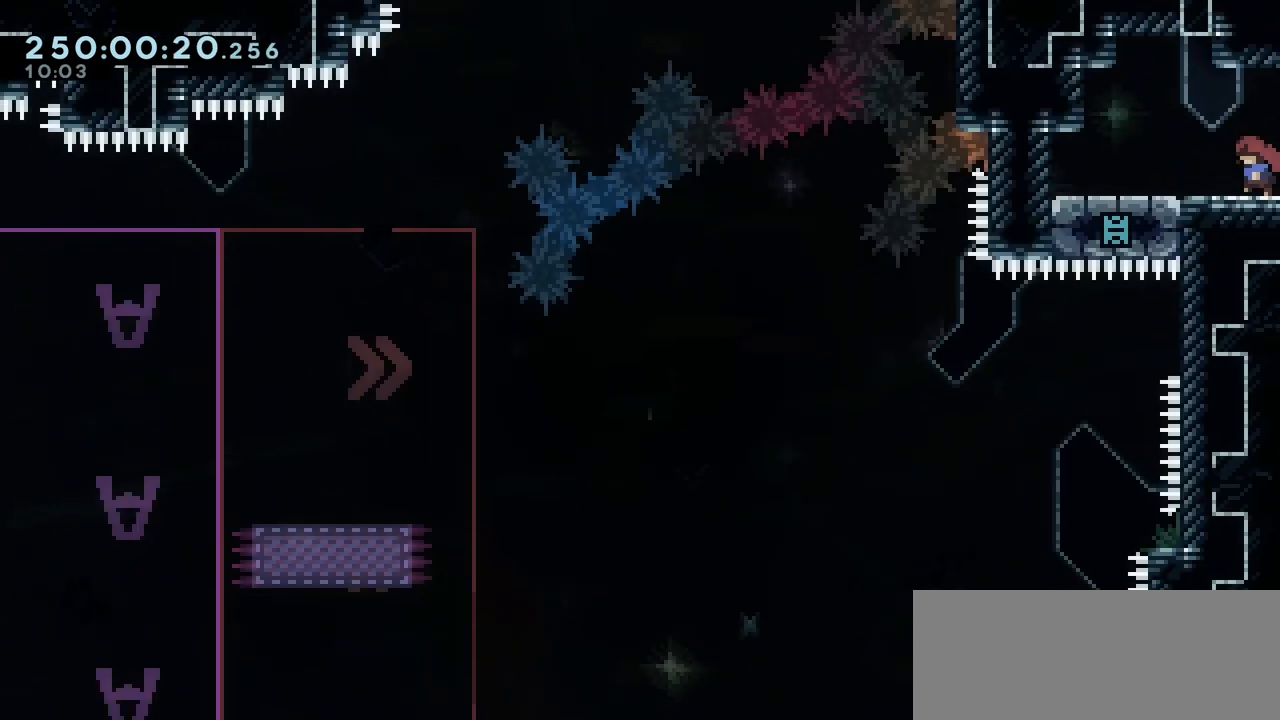
{"keys": ["right"], "events": [[200, "right", "down"]]}
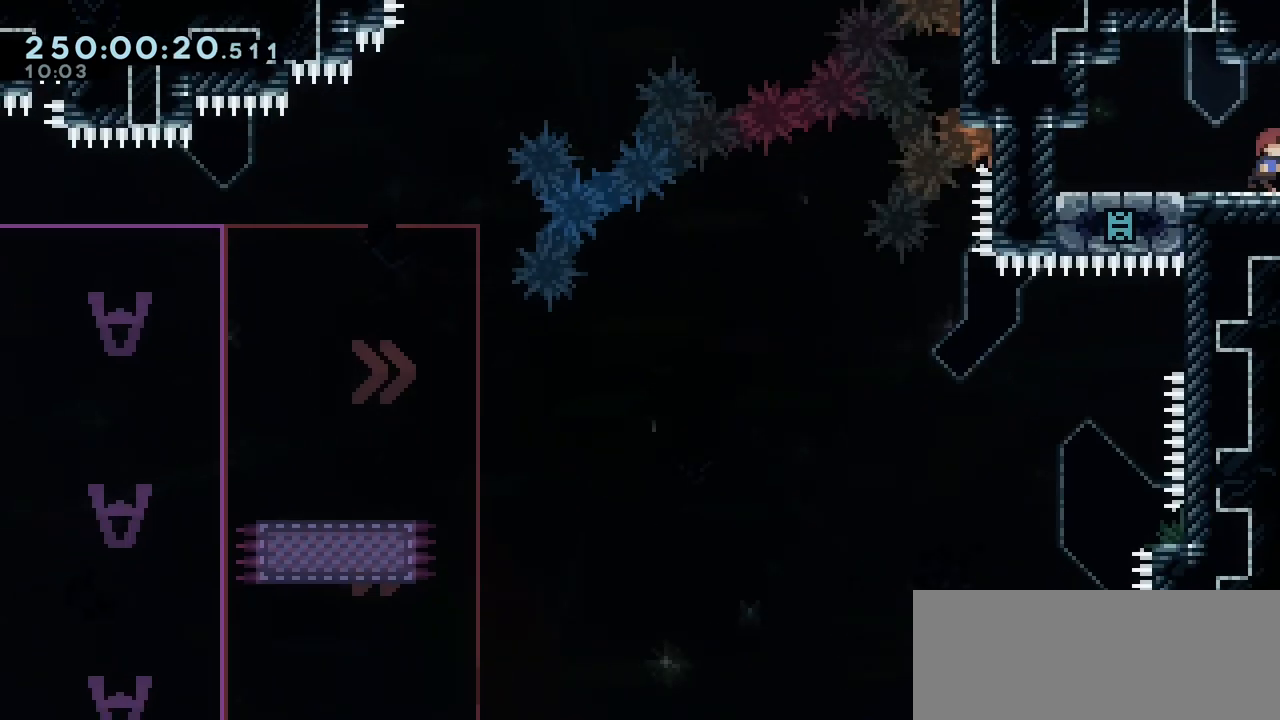
{"keys": ["right"], "events": [[133, "right", "up"], [500, "right", "down"]]}
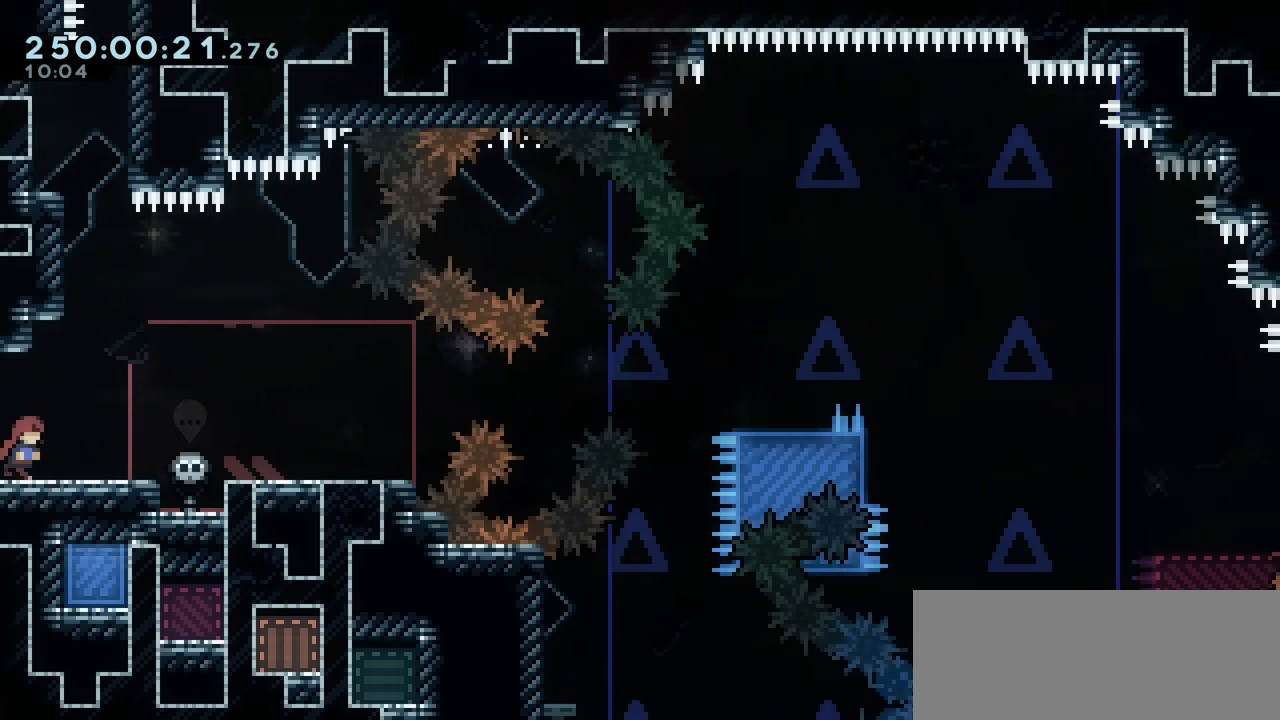
{"keys": ["grab", "left", "up"], "events": [[50, "jump2", "down"], [167, "right", "up"], [200, "dash", "down"], [200, "up", "down"], [217, "jump2", "up"], [433, "grab", "down"], [433, "left", "down"], [450, "dash", "up"]]}
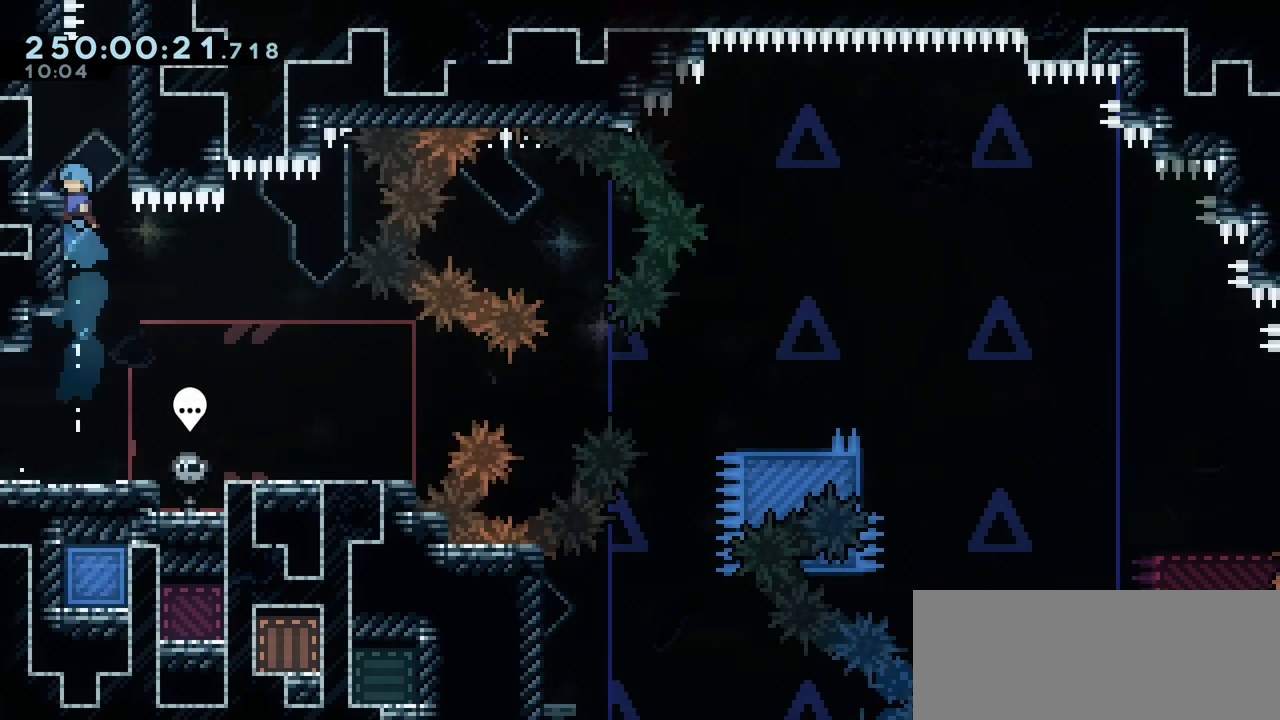
{"keys": [], "events": [[467, "grab", "up"], [467, "left", "up"], [467, "up", "up"]]}